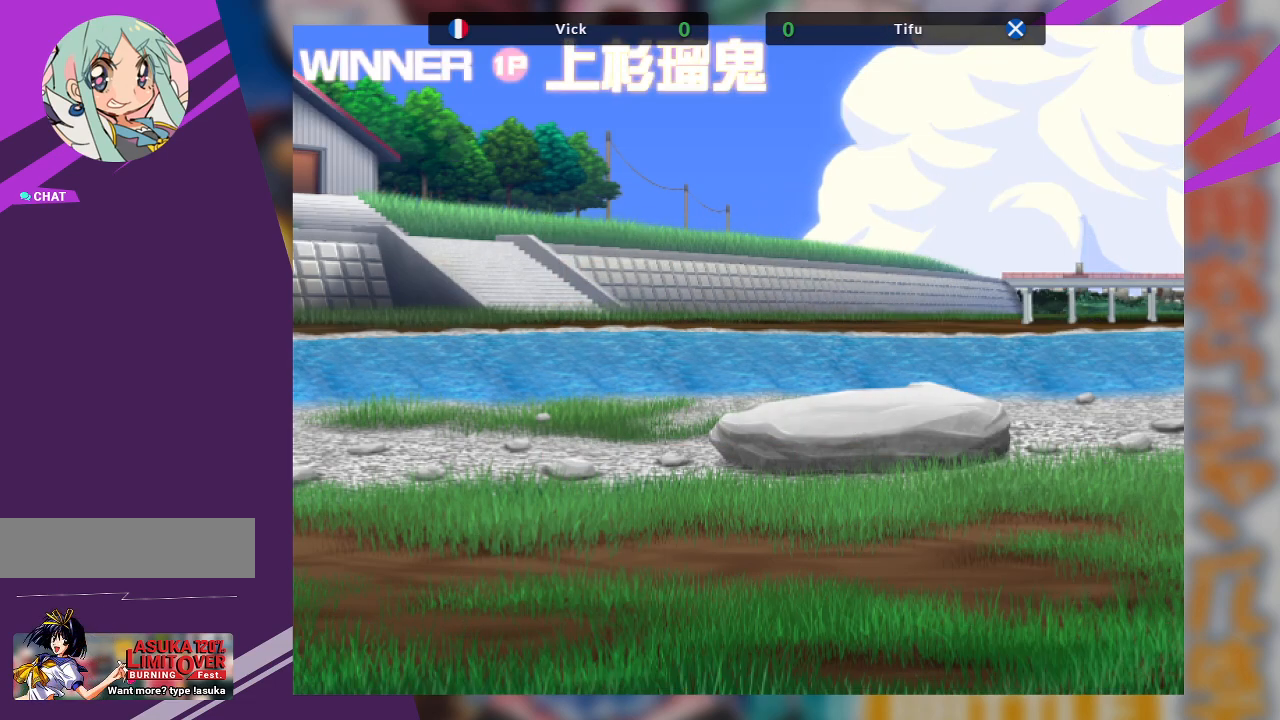
Gameplay with a controller (arcade stick); each line is a JSON object with the inputs held at the frame after it. "events" lists button and stick changes between this image and that frame as [ms after this image, input, new state], when the widget could be followed in between. Not read: L3 R3 other_buttons.
{"buttons": ["SQUARE"], "left_stick": "center", "events": [[350, "SQUARE", "down"]]}
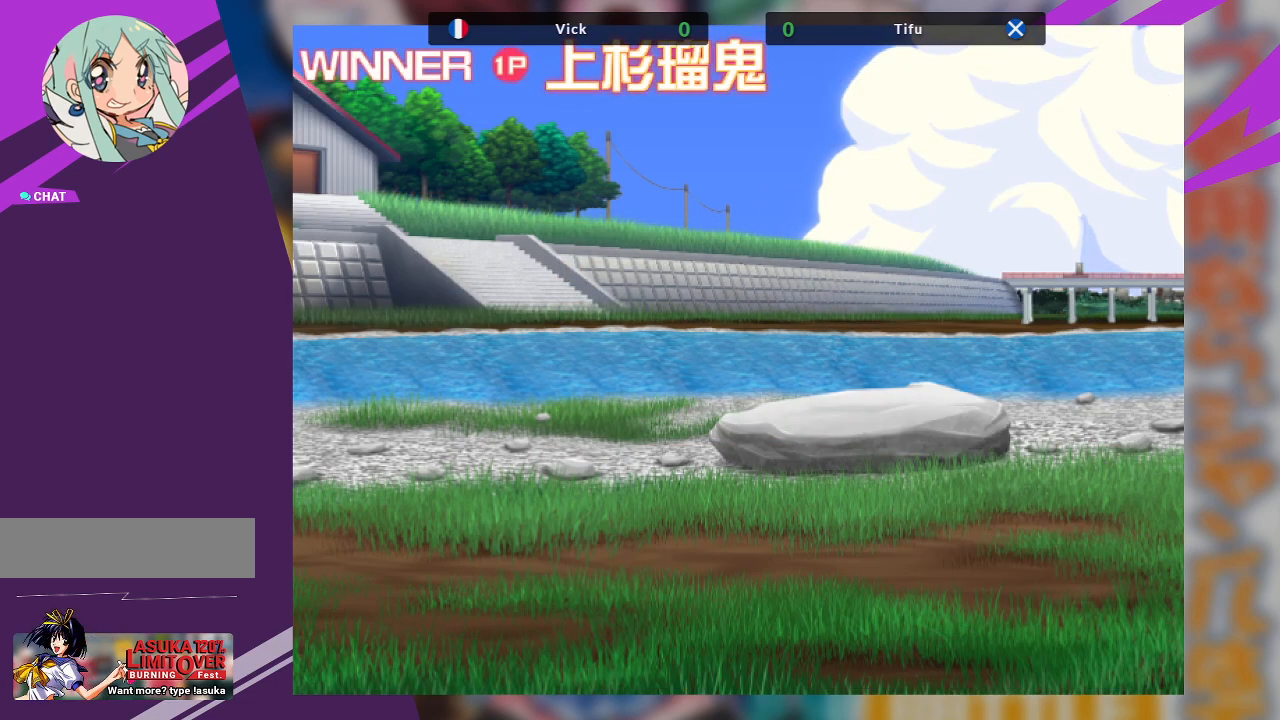
{"buttons": [], "left_stick": "center", "events": [[67, "SQUARE", "up"]]}
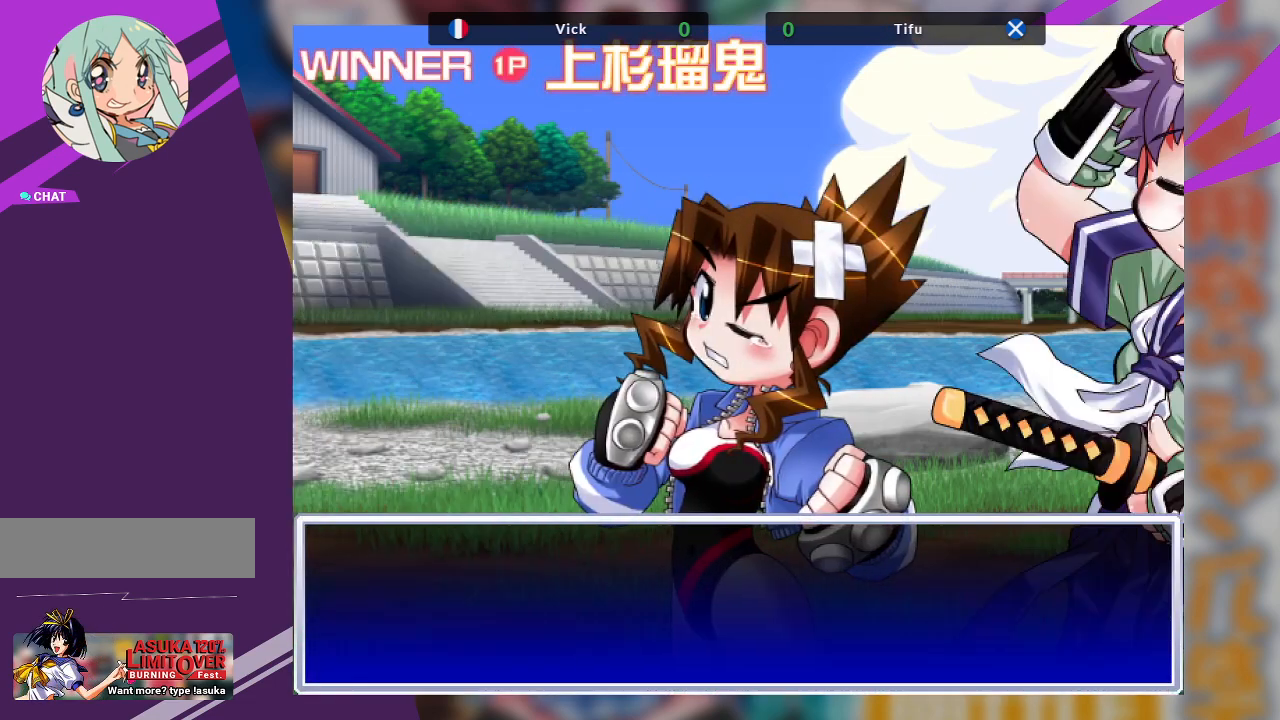
{"buttons": ["SQUARE"], "left_stick": "center", "events": [[433, "SQUARE", "down"]]}
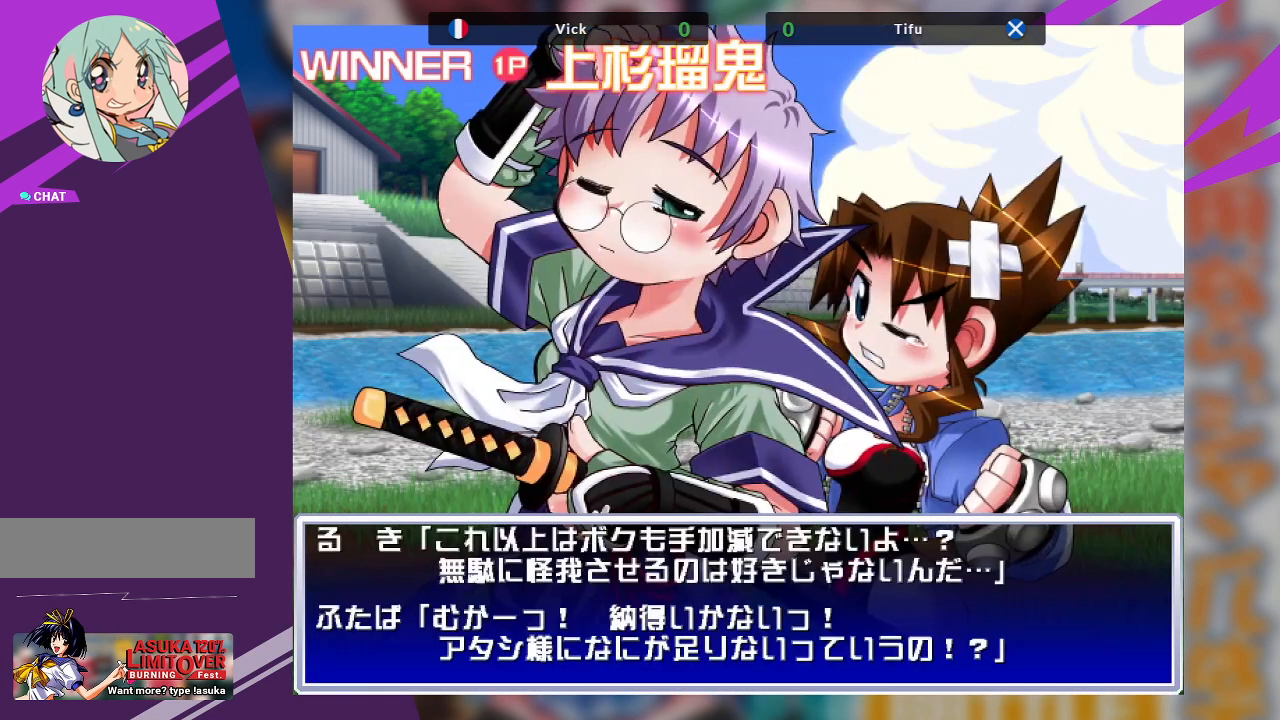
{"buttons": [], "left_stick": "center", "events": [[33, "CROSS", "down"], [100, "SQUARE", "up"], [233, "SQUARE", "down"], [267, "CROSS", "up"], [317, "SQUARE", "up"]]}
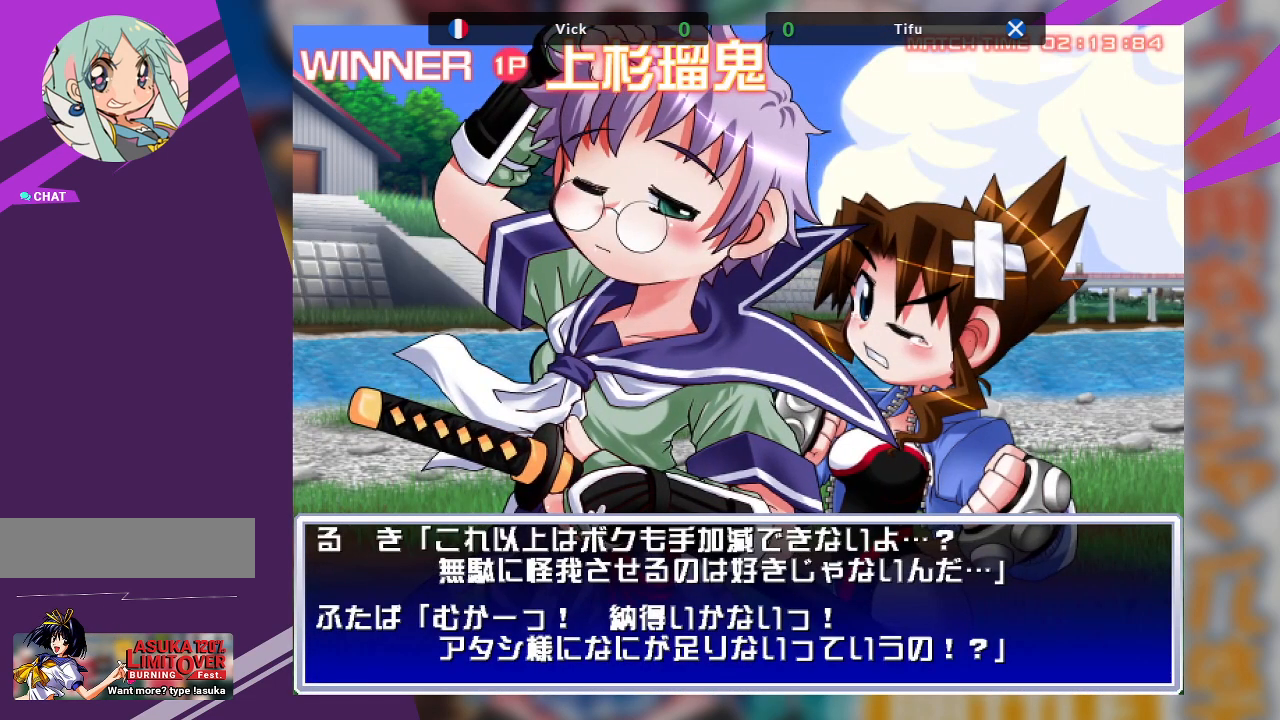
{"buttons": ["CROSS"], "left_stick": "center", "events": [[217, "SQUARE", "down"], [367, "CROSS", "down"], [400, "SQUARE", "up"]]}
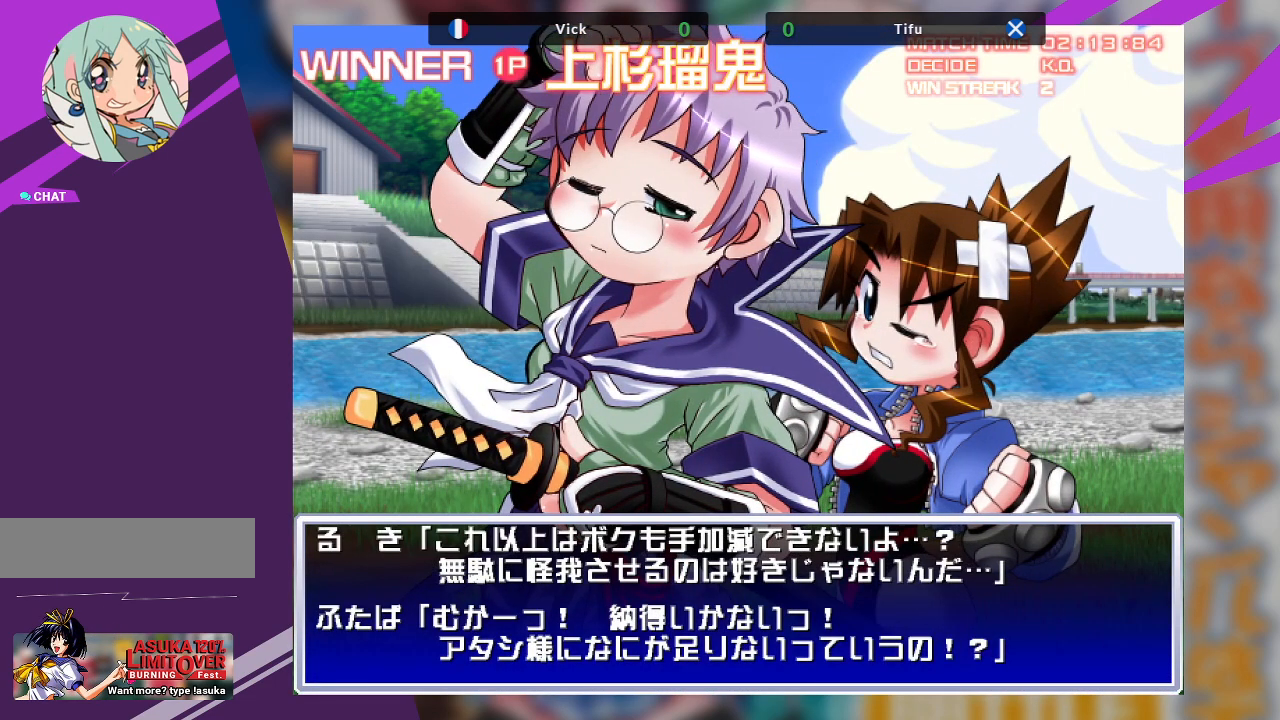
{"buttons": ["SQUARE"], "left_stick": "center", "events": [[17, "CROSS", "up"], [17, "SQUARE", "down"], [183, "SQUARE", "up"], [267, "CROSS", "down"], [417, "SQUARE", "down"], [483, "CROSS", "up"]]}
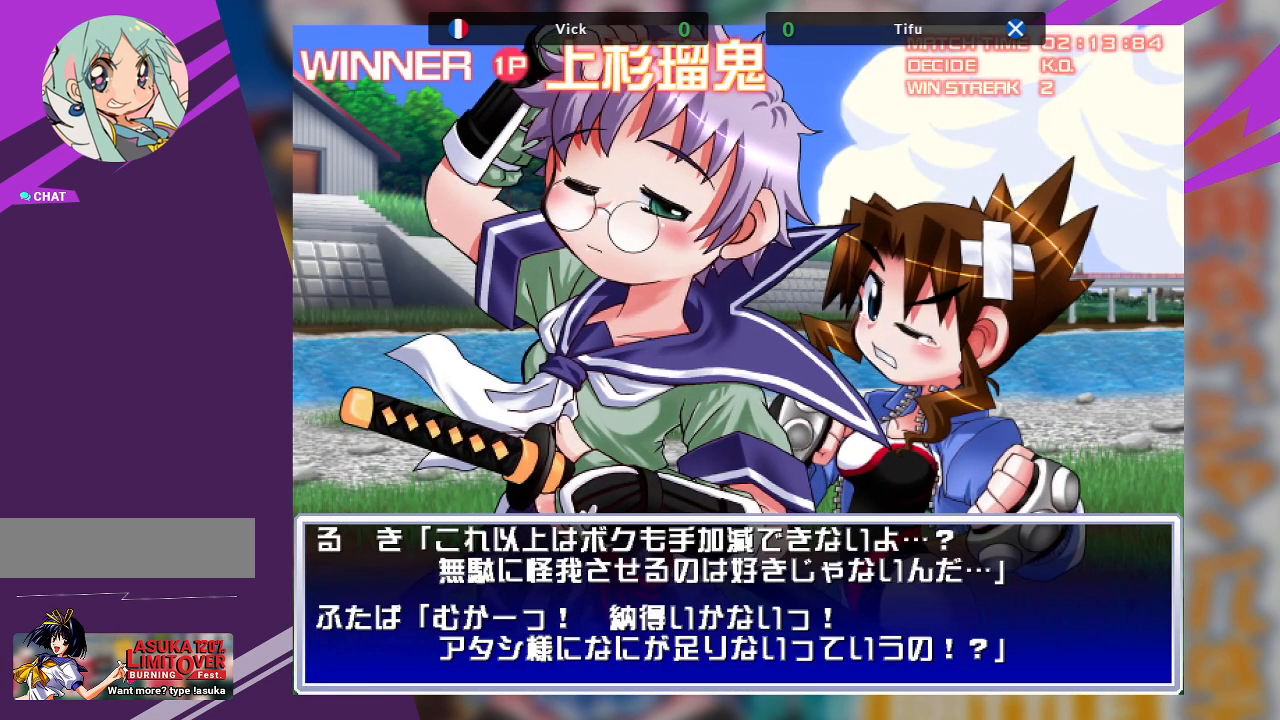
{"buttons": ["CROSS"], "left_stick": "center", "events": [[100, "SQUARE", "up"], [333, "SQUARE", "down"], [367, "CROSS", "down"], [450, "SQUARE", "up"]]}
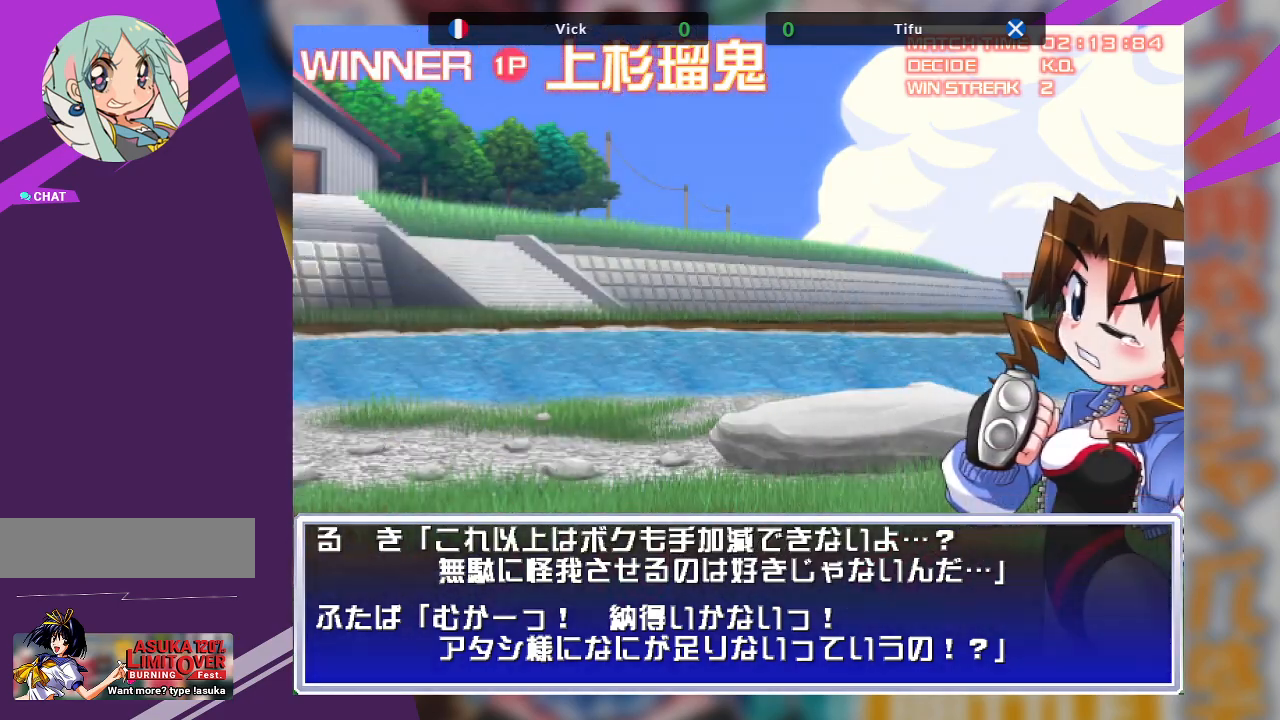
{"buttons": [], "left_stick": "center", "events": [[33, "CROSS", "up"]]}
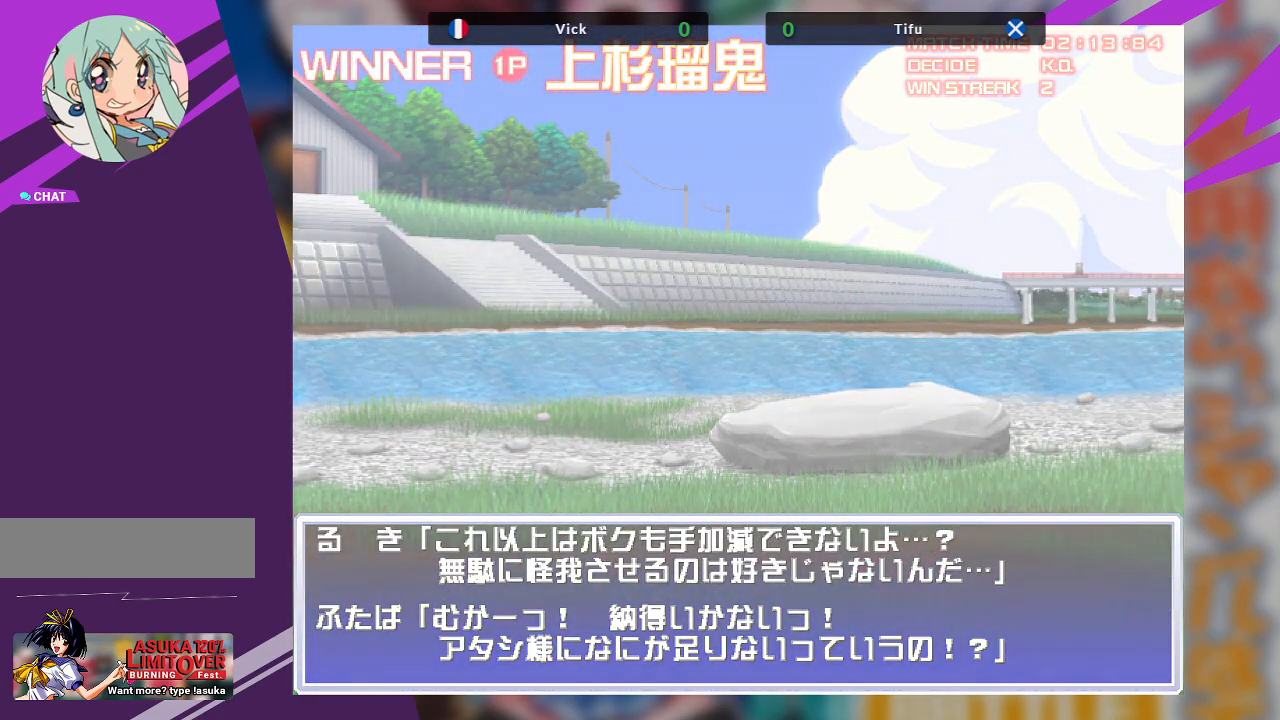
{"buttons": [], "left_stick": "center", "events": []}
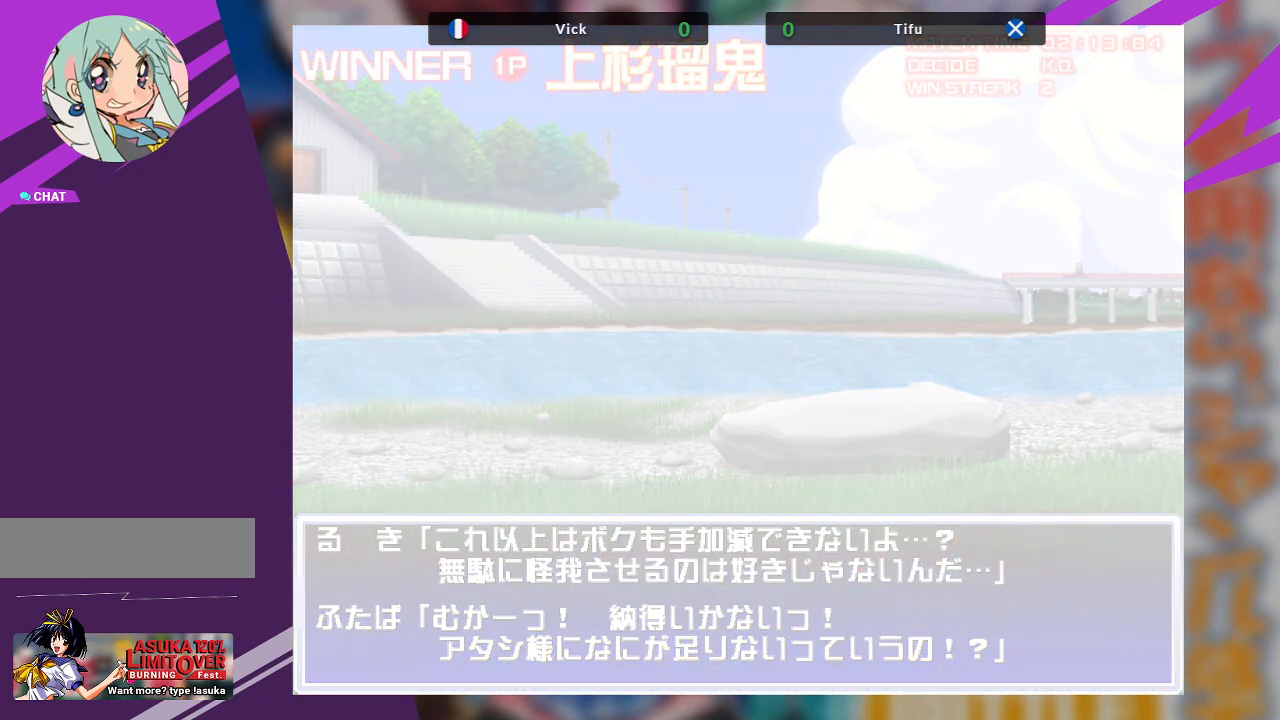
{"buttons": [], "left_stick": "center", "events": []}
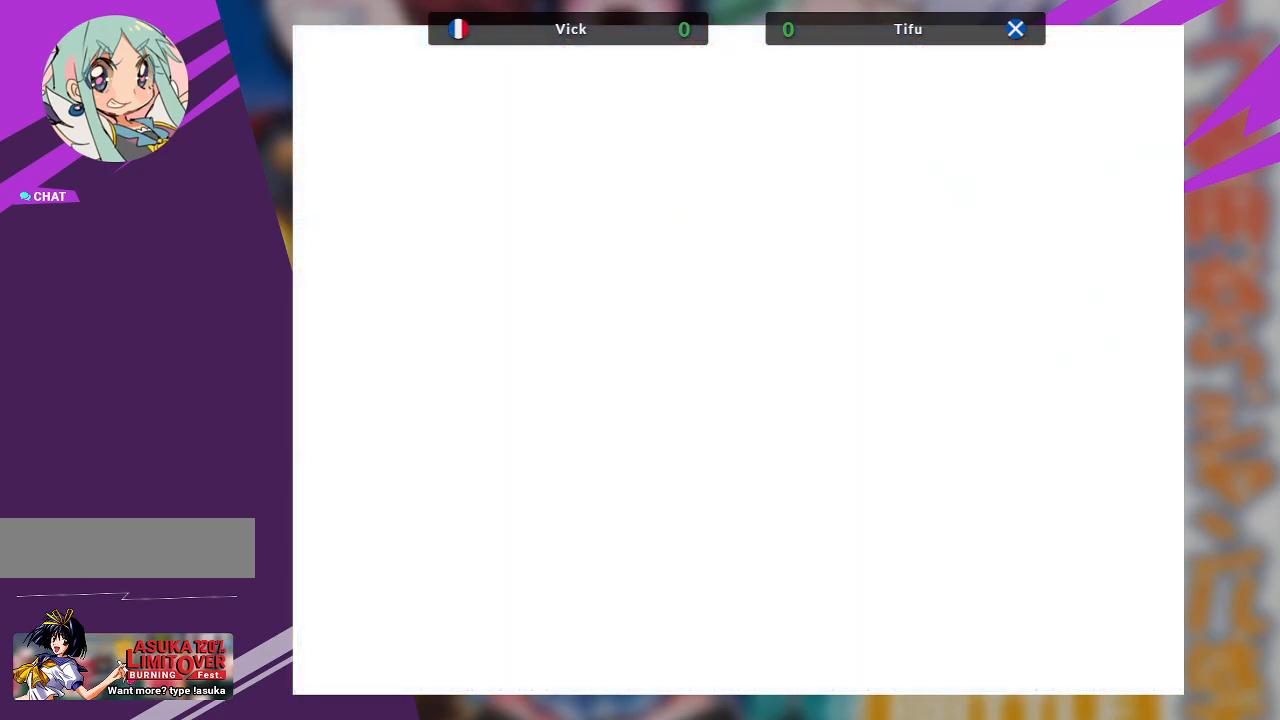
{"buttons": [], "left_stick": "center", "events": []}
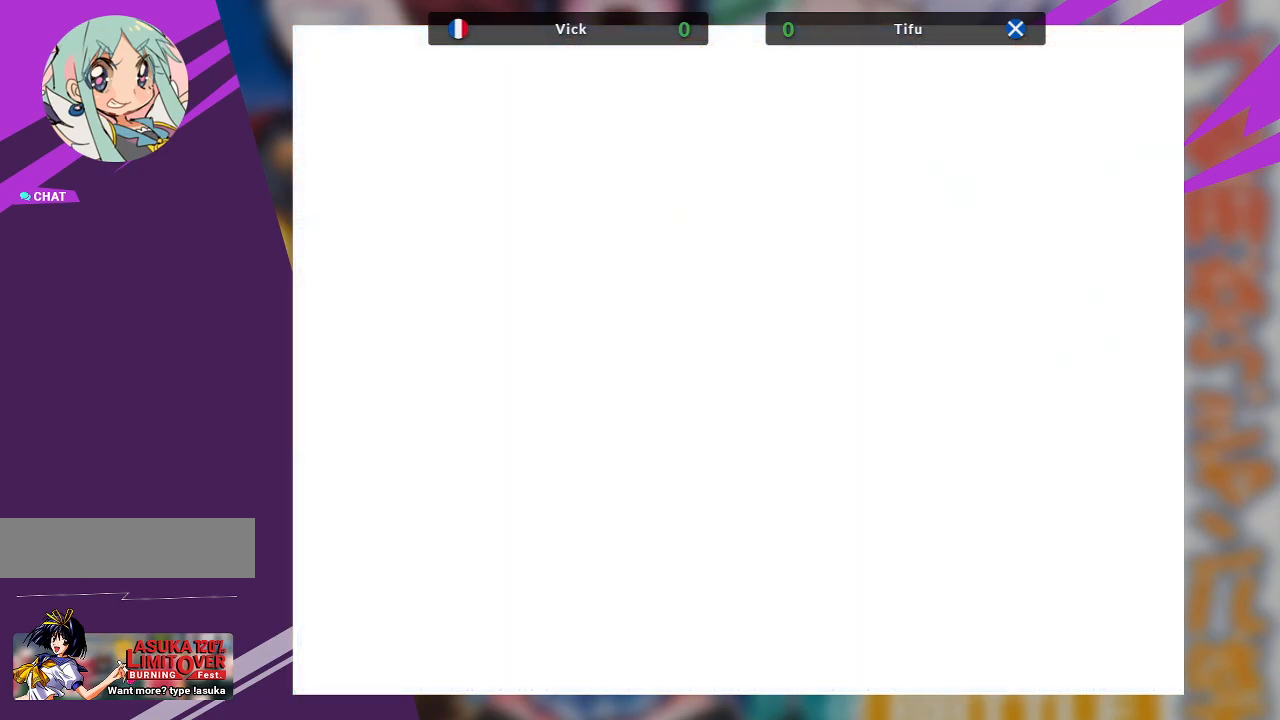
{"buttons": [], "left_stick": "center", "events": []}
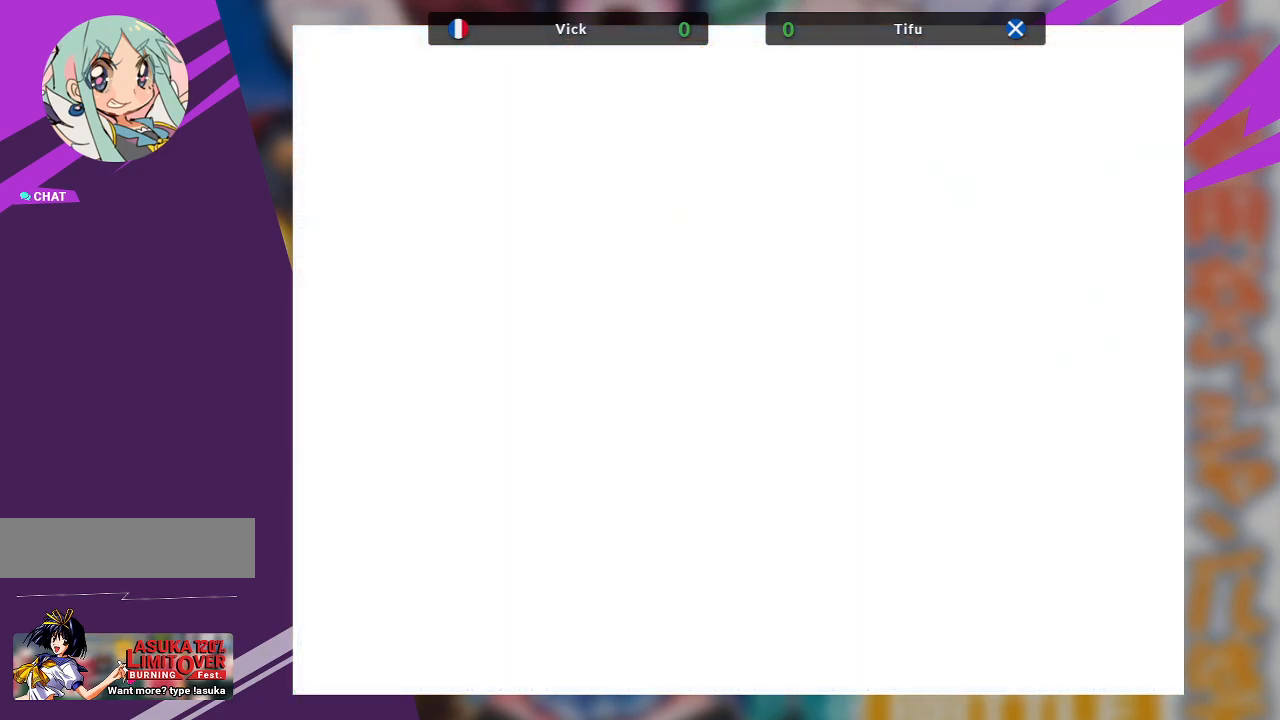
{"buttons": [], "left_stick": "center", "events": []}
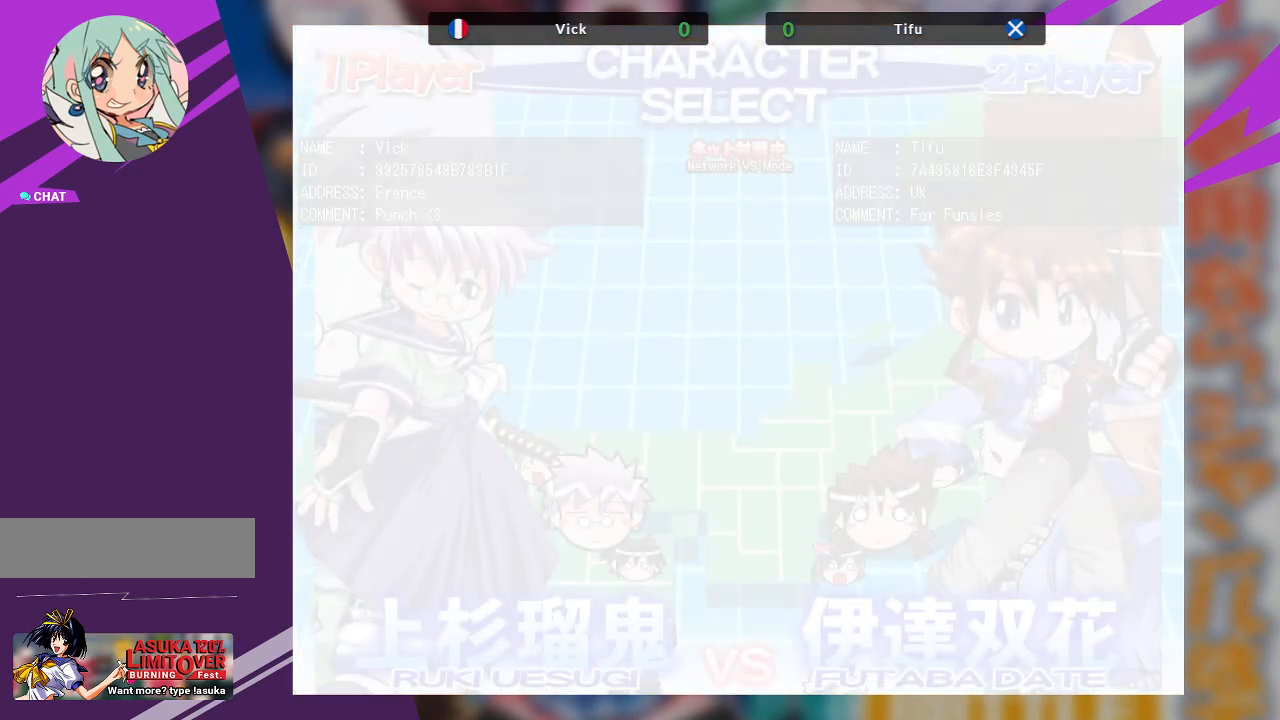
{"buttons": [], "left_stick": "center", "events": []}
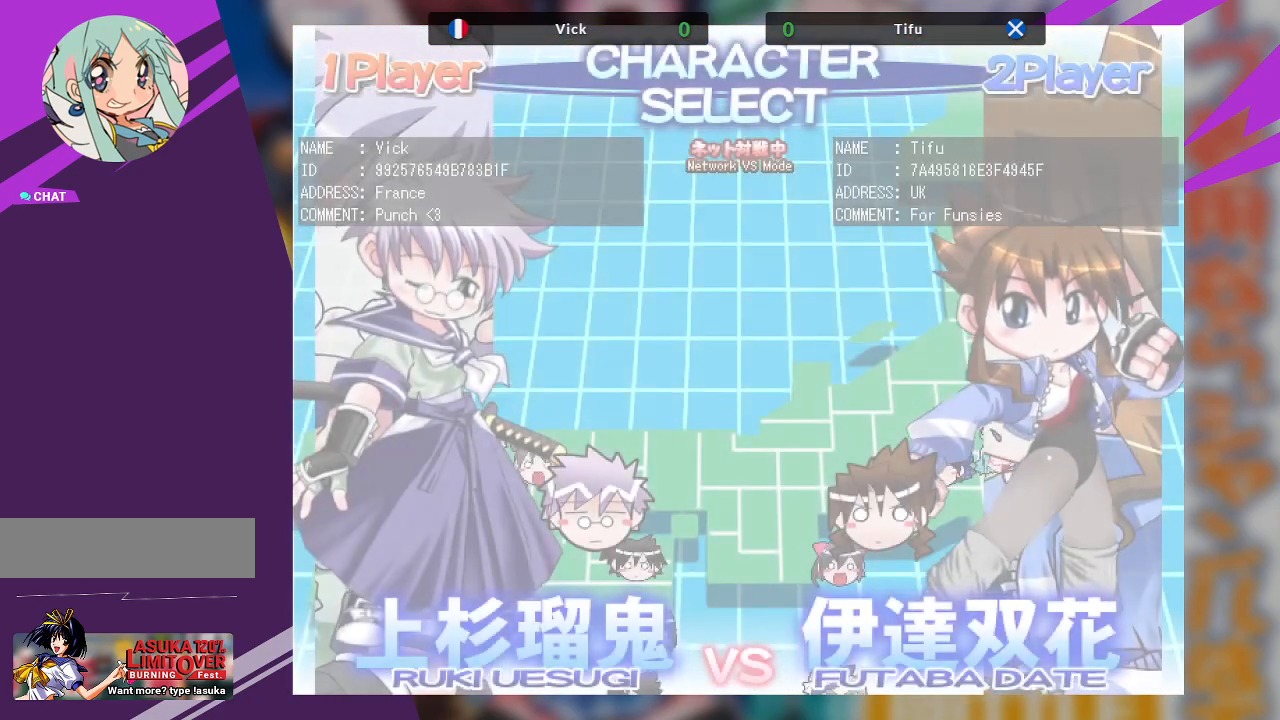
{"buttons": [], "left_stick": "center", "events": []}
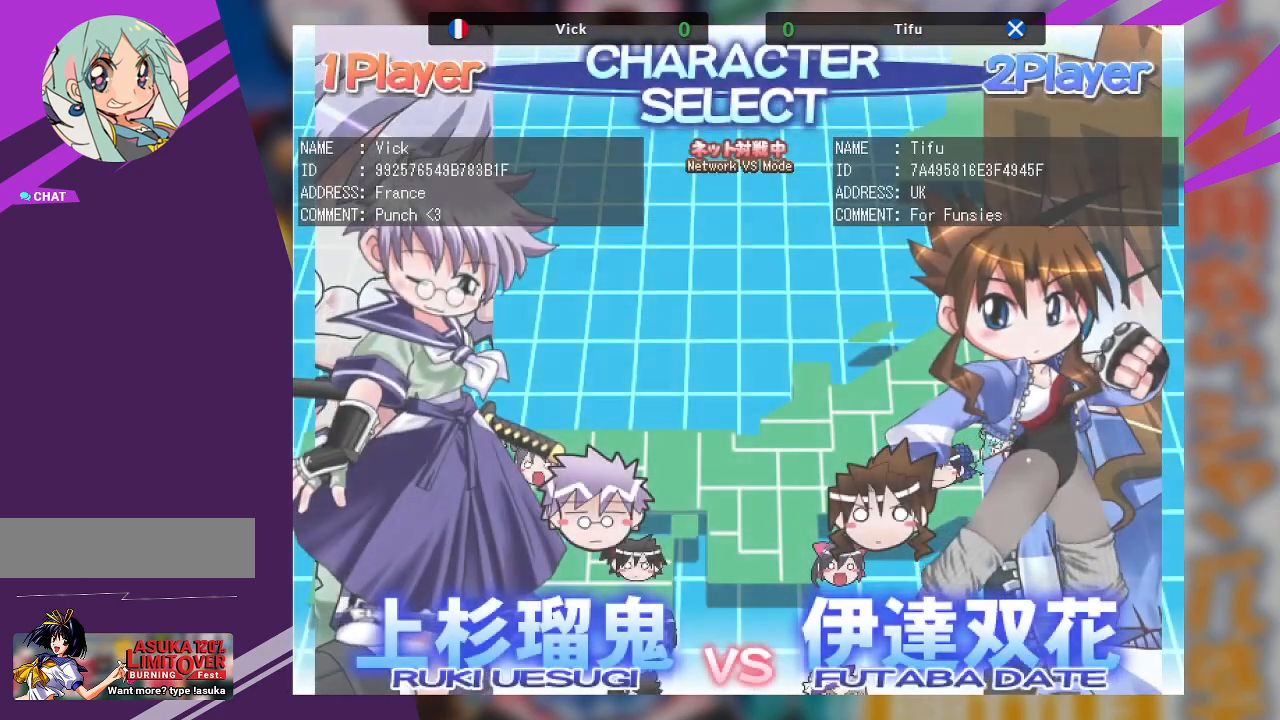
{"buttons": [], "left_stick": "center", "events": []}
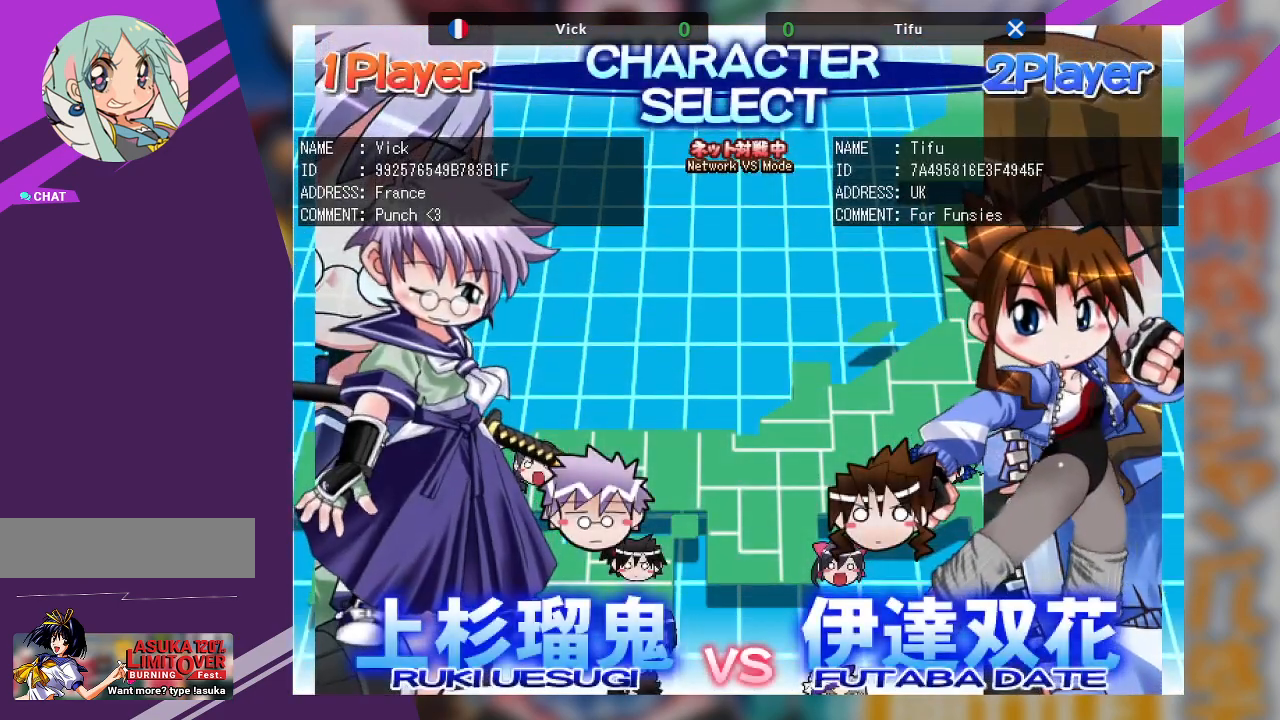
{"buttons": [], "left_stick": "center", "events": []}
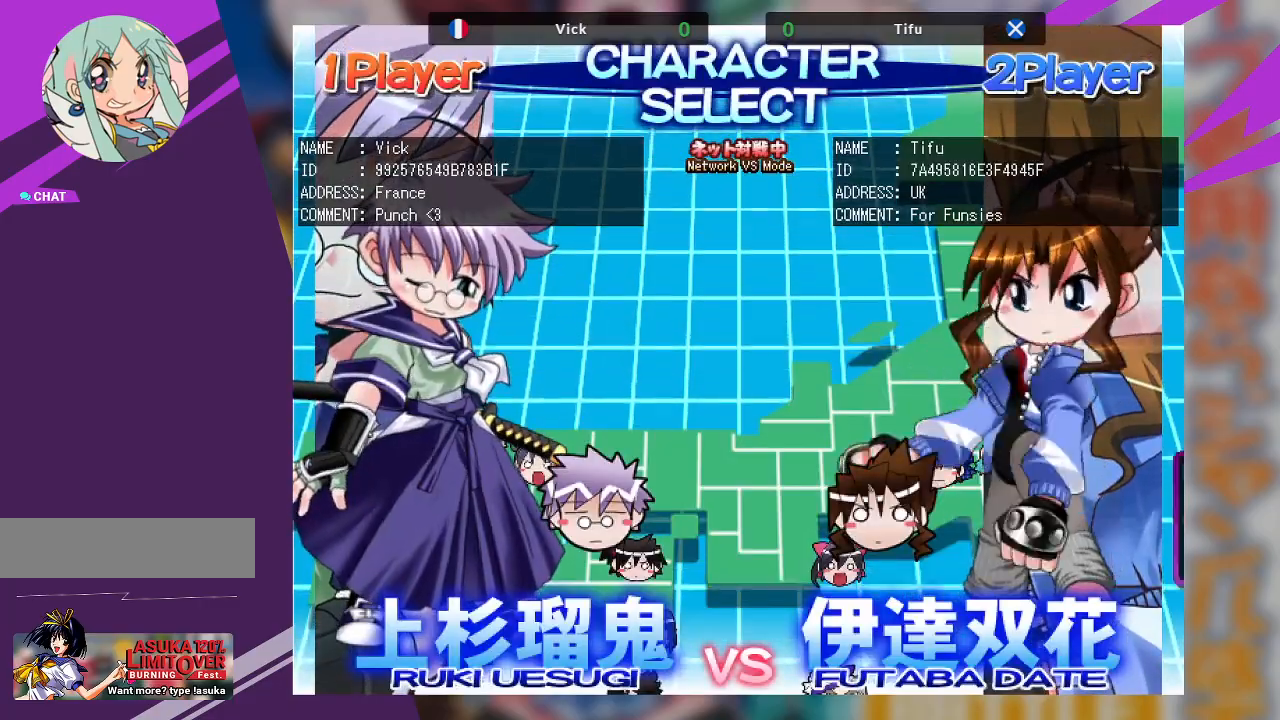
{"buttons": [], "left_stick": "up", "events": [[483, "left_stick", "up"]]}
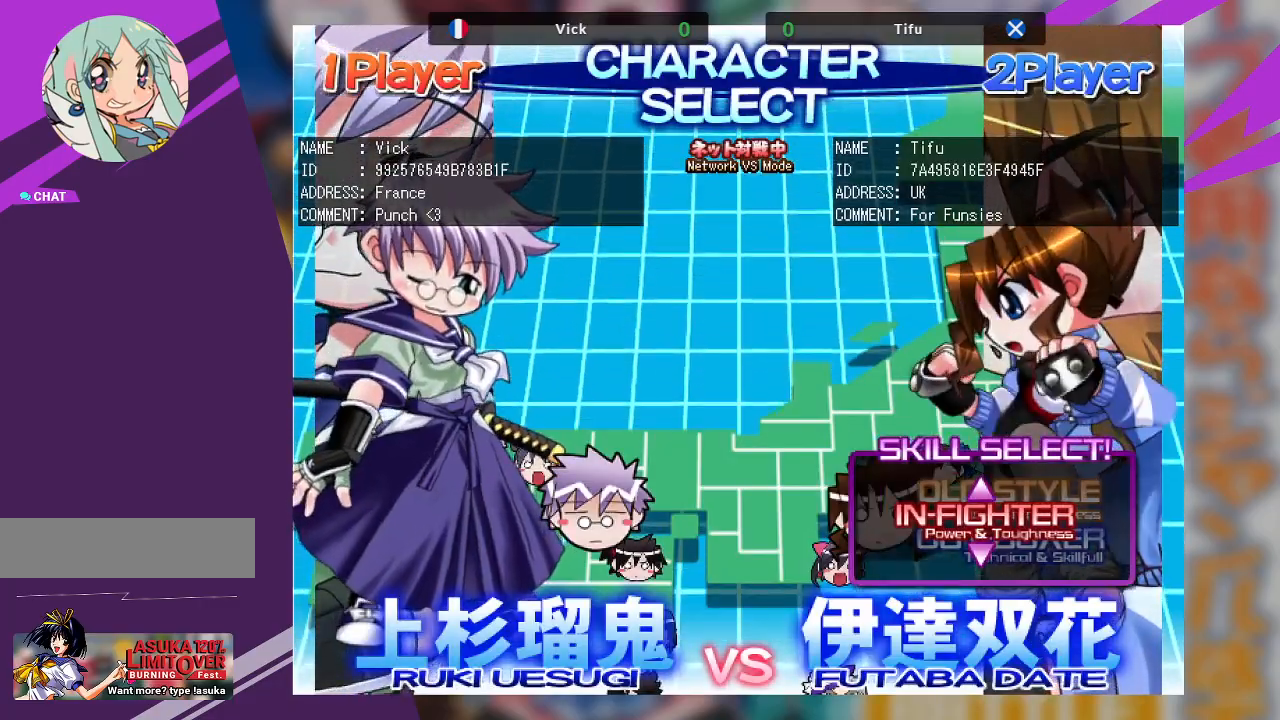
{"buttons": [], "left_stick": "down", "events": [[183, "left_stick", "center"], [383, "left_stick", "down"]]}
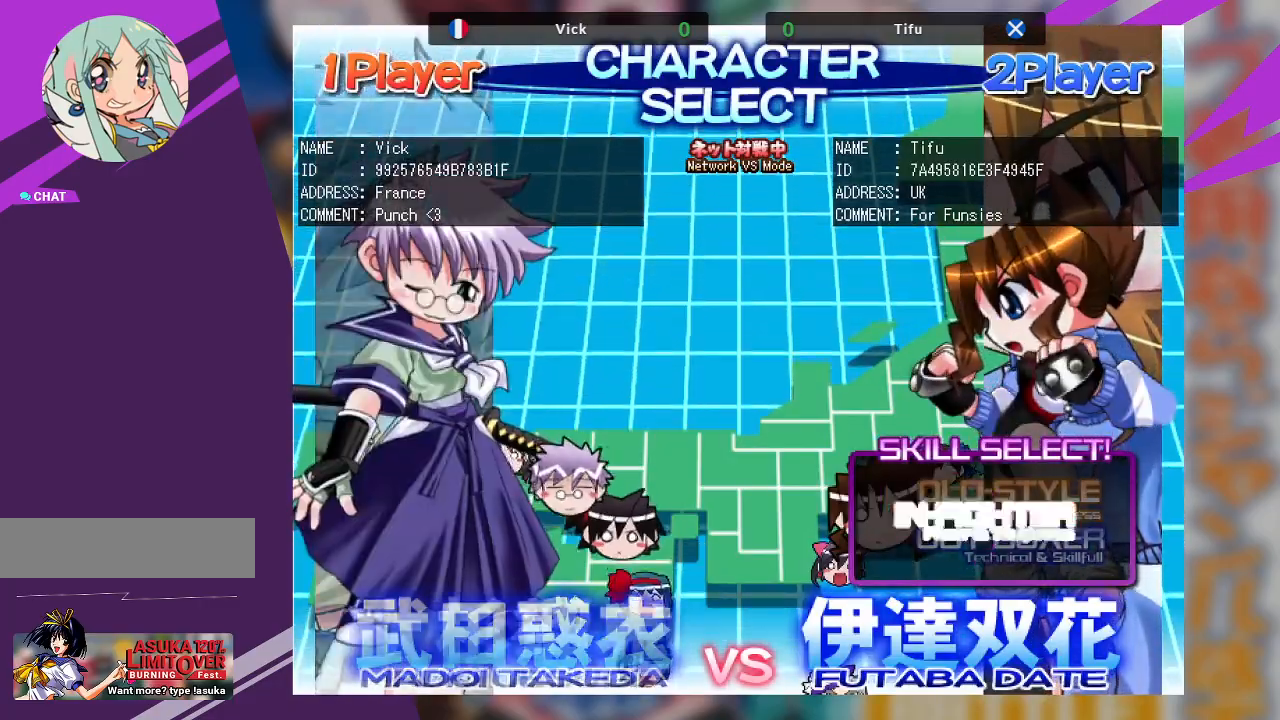
{"buttons": [], "left_stick": "center", "events": [[17, "left_stick", "center"], [367, "SQUARE", "down"], [467, "SQUARE", "up"]]}
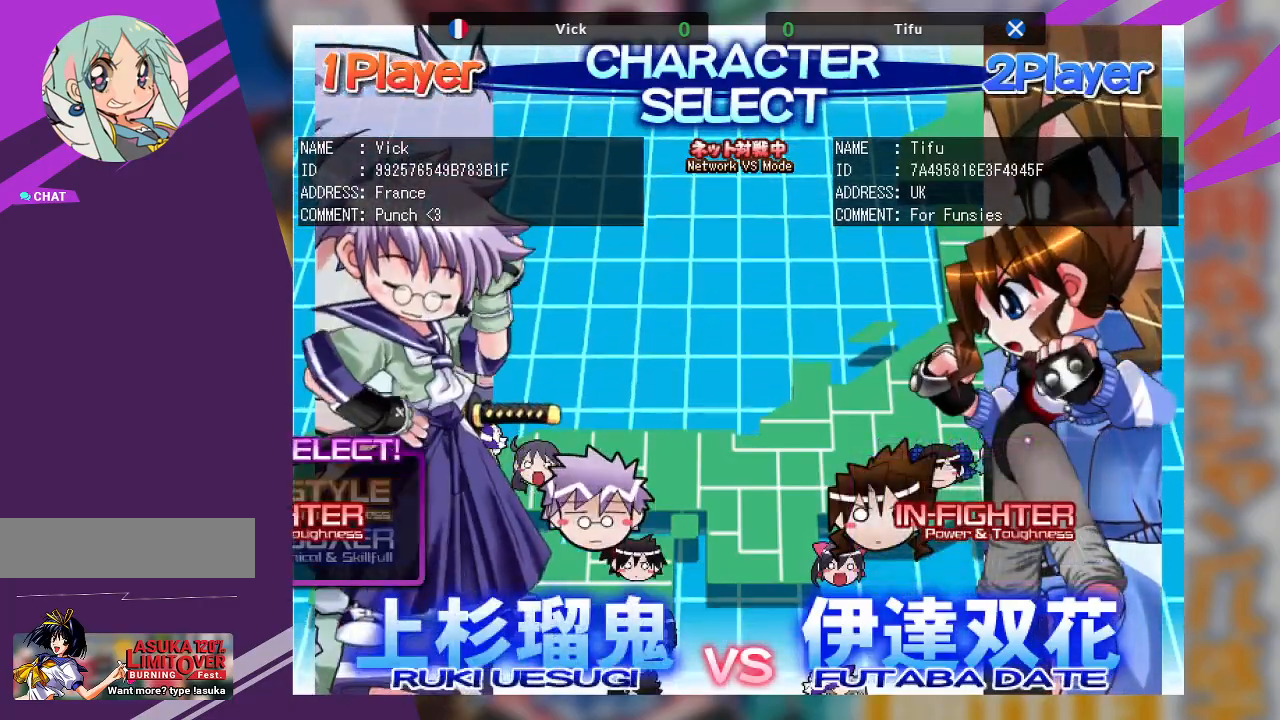
{"buttons": [], "left_stick": "center", "events": []}
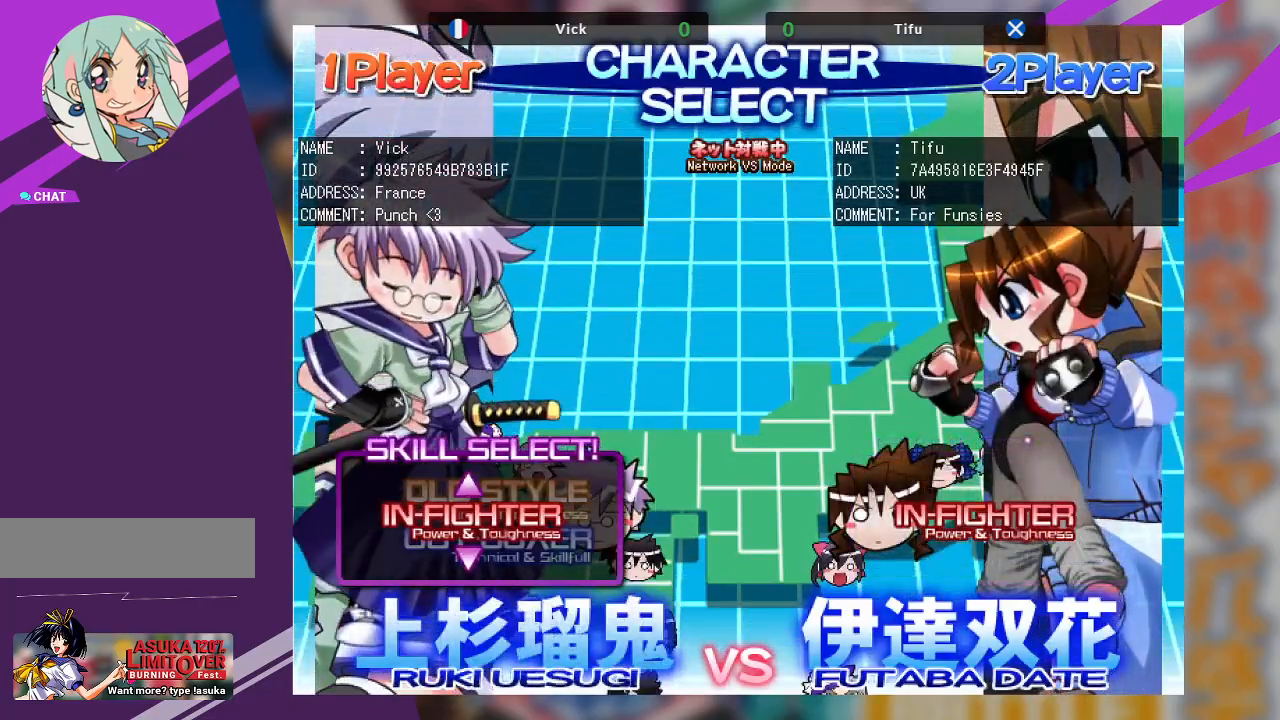
{"buttons": [], "left_stick": "center", "events": [[200, "SQUARE", "down"], [350, "SQUARE", "up"]]}
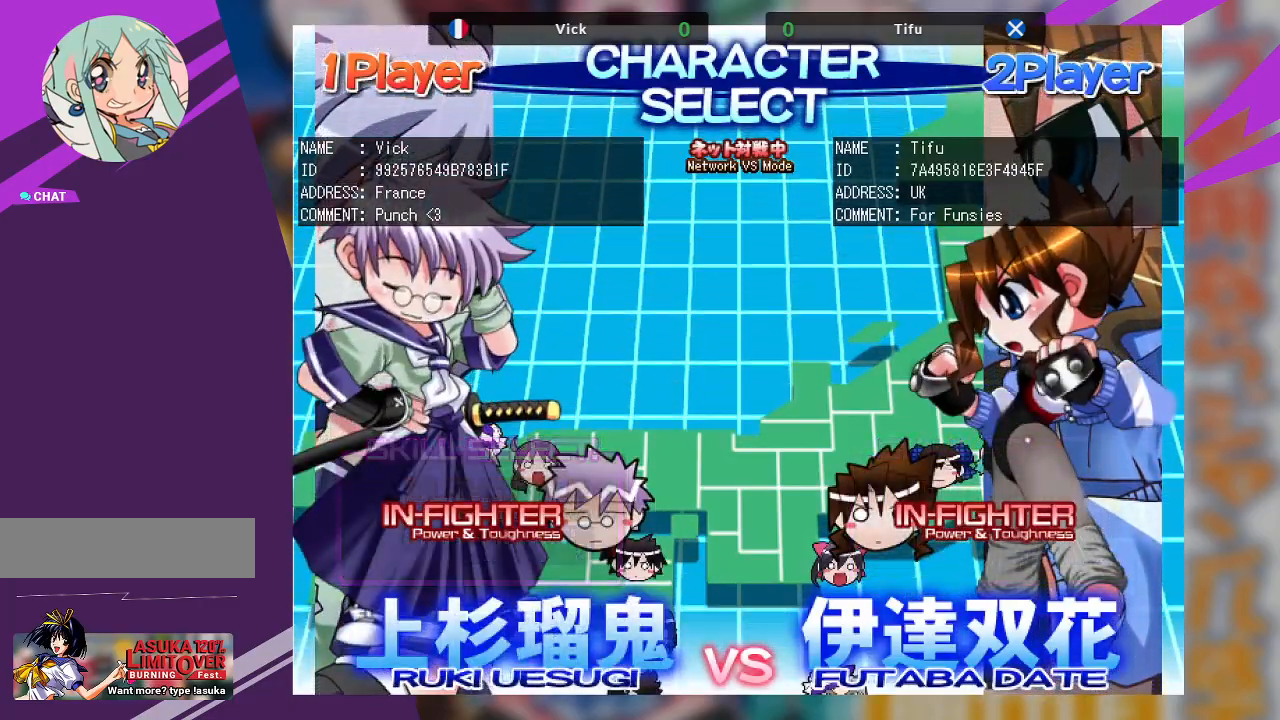
{"buttons": [], "left_stick": "center", "events": []}
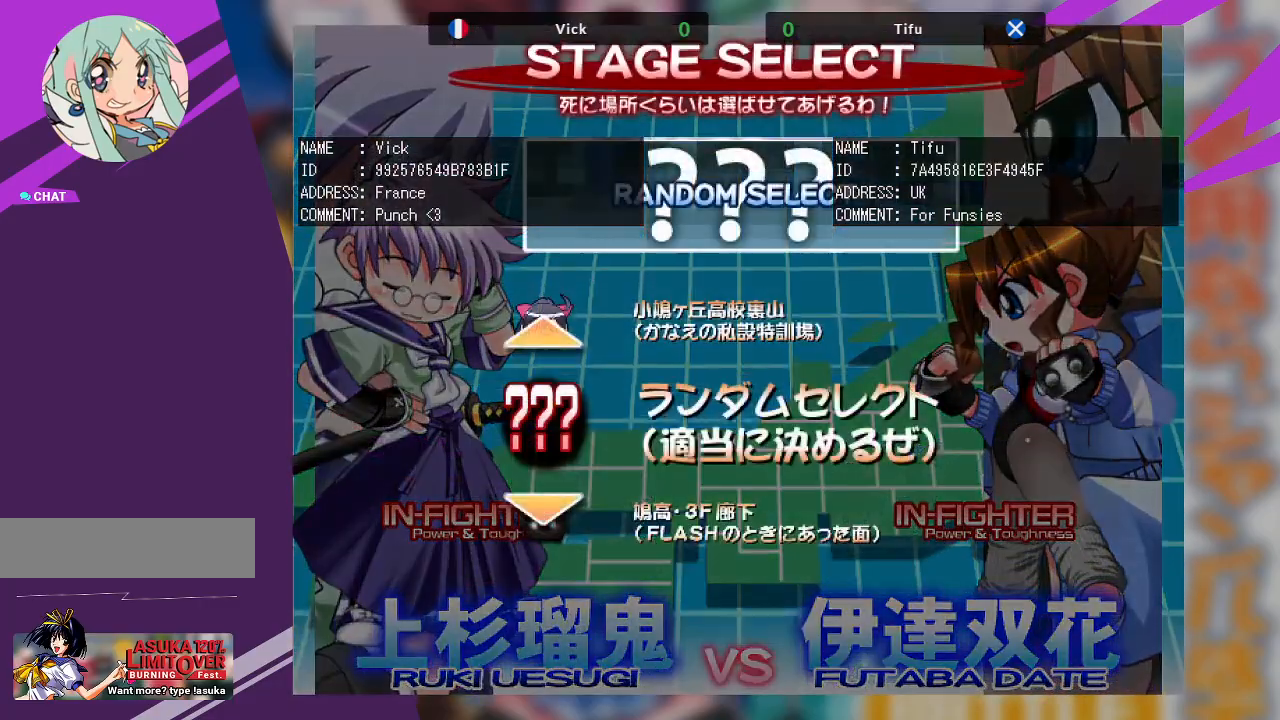
{"buttons": [], "left_stick": "center", "events": [[317, "SQUARE", "down"], [467, "SQUARE", "up"]]}
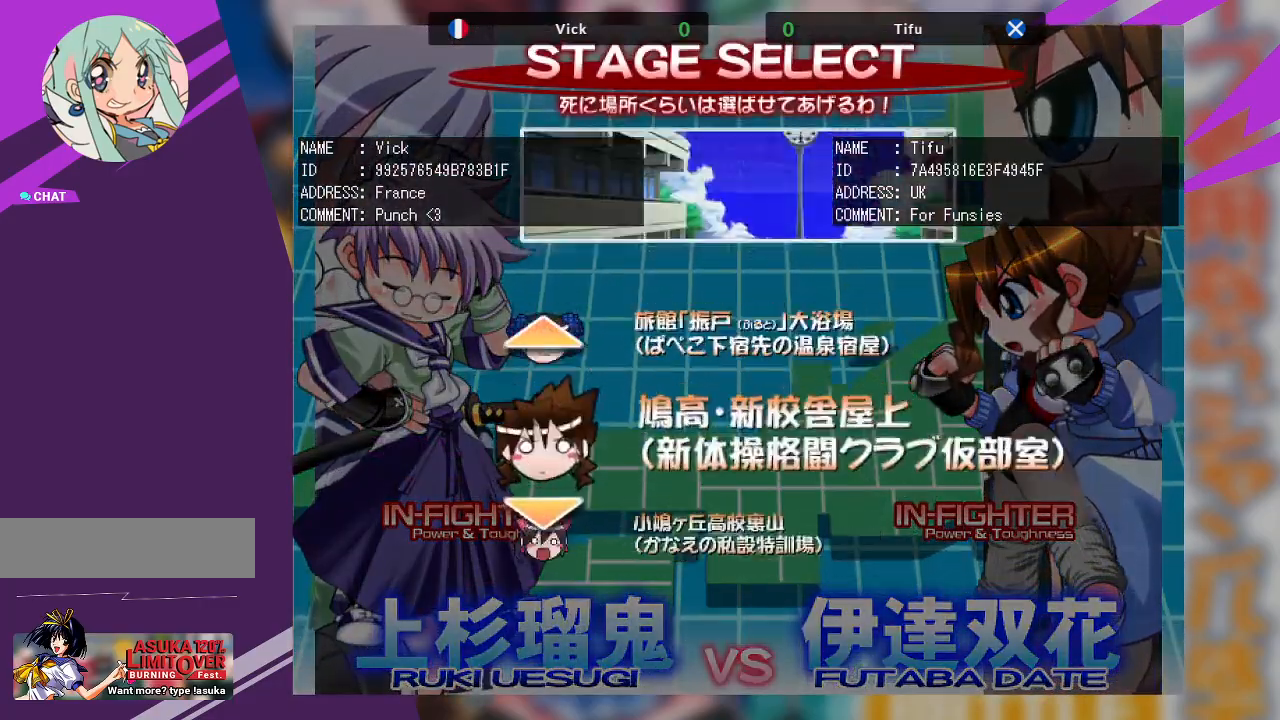
{"buttons": [], "left_stick": "center", "events": []}
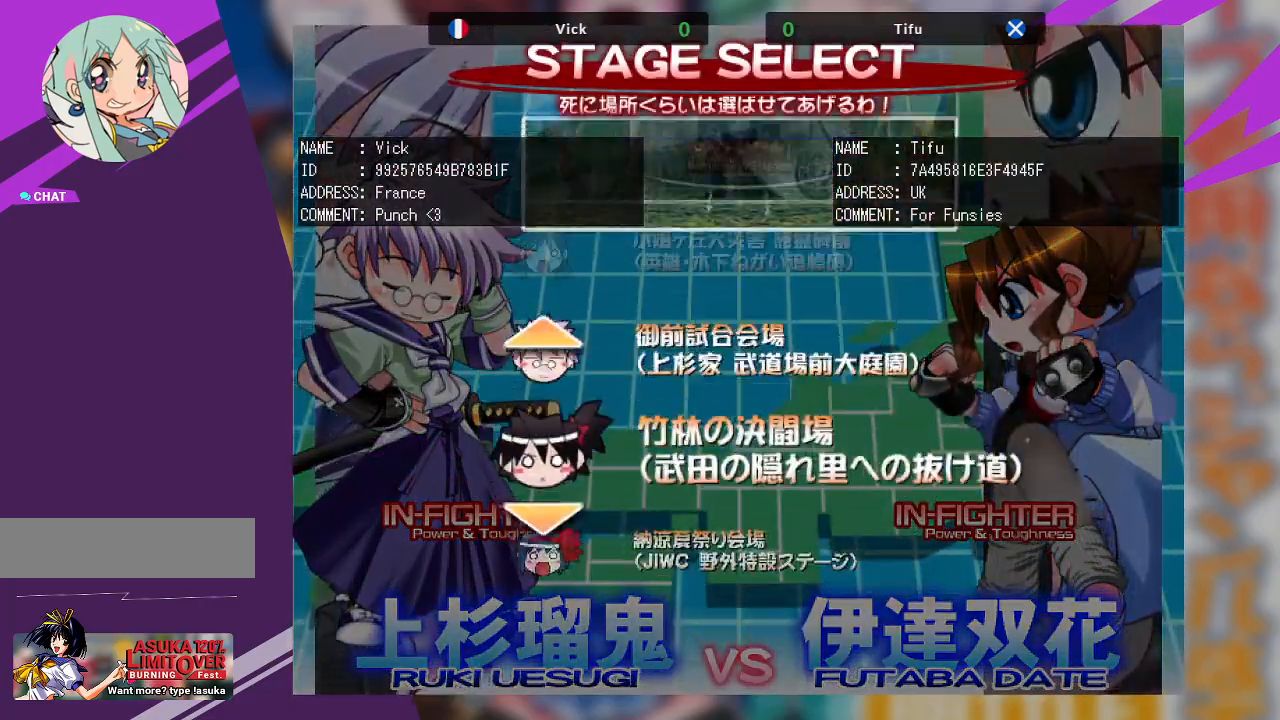
{"buttons": [], "left_stick": "center", "events": []}
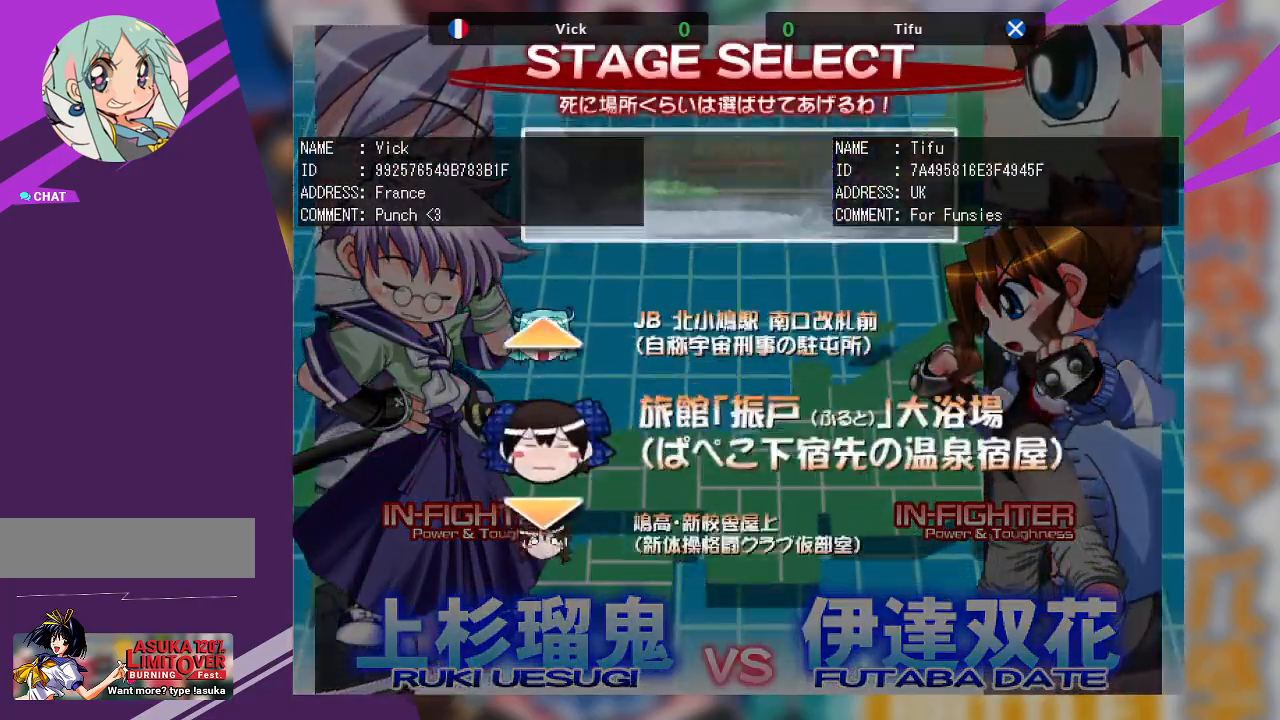
{"buttons": [], "left_stick": "center", "events": []}
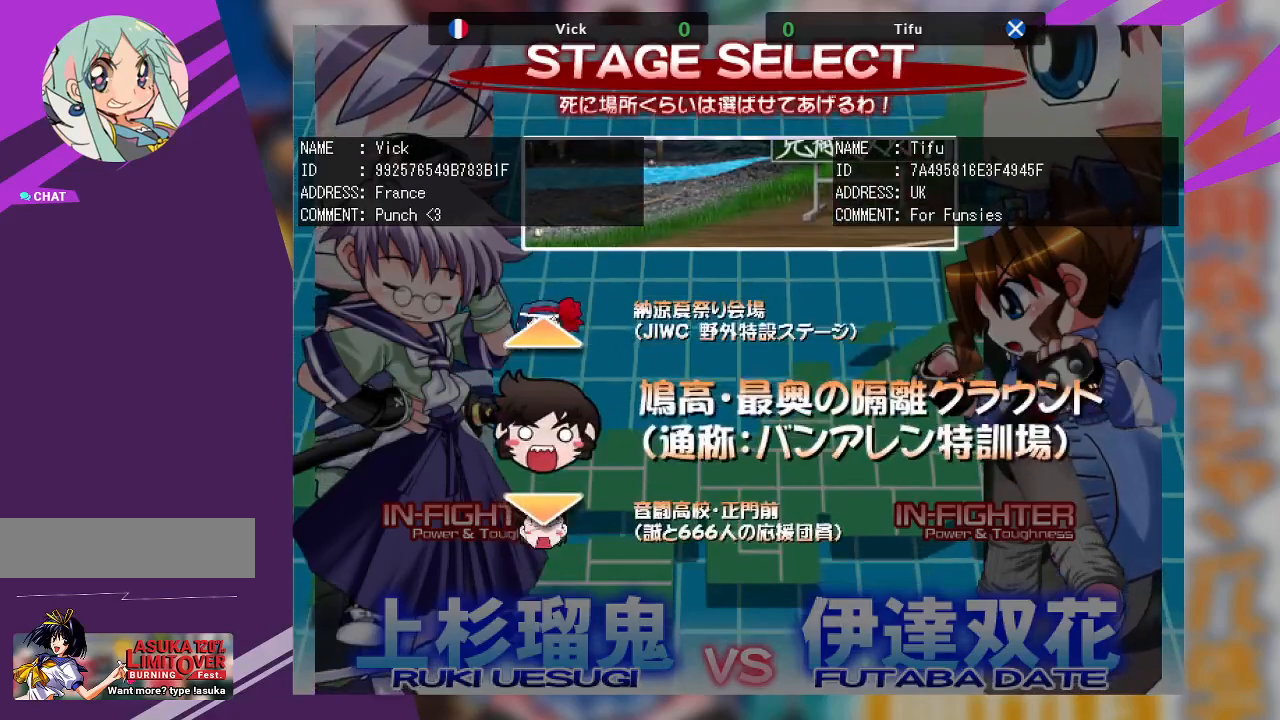
{"buttons": [], "left_stick": "center", "events": [[133, "SQUARE", "down"], [300, "SQUARE", "up"]]}
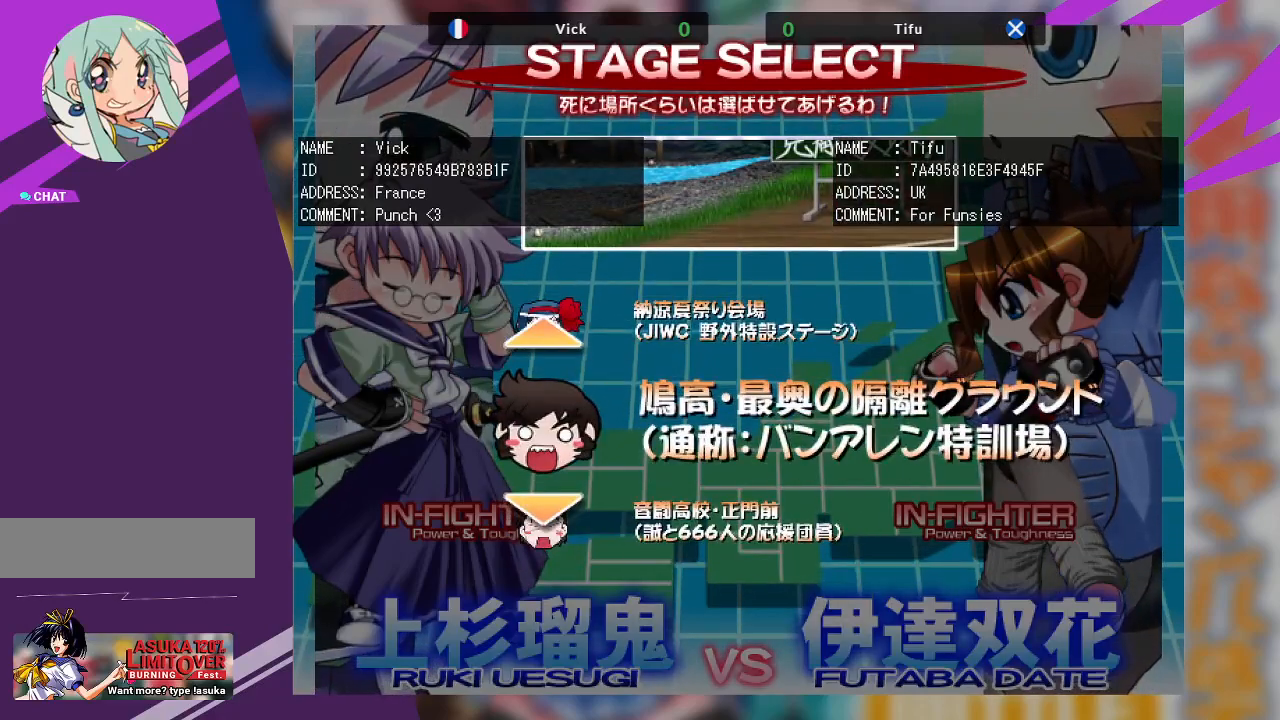
{"buttons": [], "left_stick": "center", "events": [[300, "SQUARE", "down"], [500, "SQUARE", "up"]]}